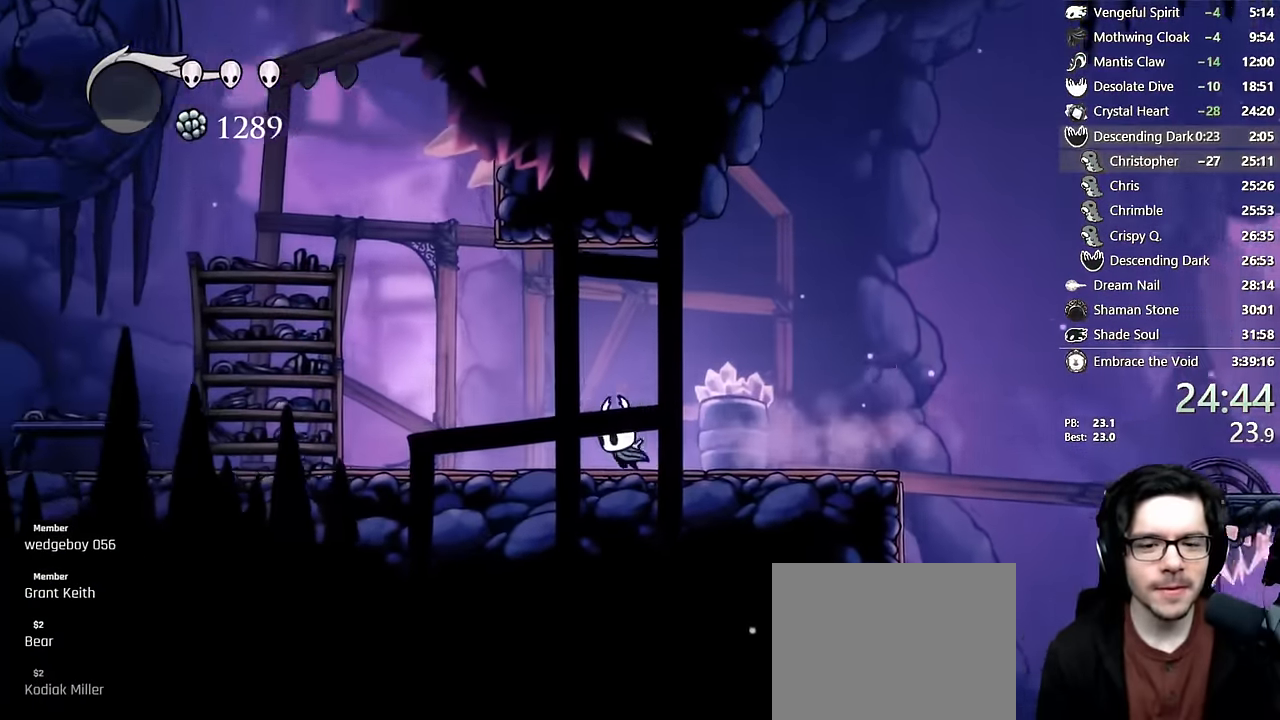
Gameplay with a controller (Xbox layout); each line is a JSON object with the inputs held at the frame after it (dt_ms = milliseconds from this image to that frame). "events" lists button and stick changes between this image and that frame as [ms after this image, input, new state], when the widget could be followed in between. Not read: L3 R3.
{"dt_ms": 500, "buttons": ["DPAD_LEFT"], "left_stick": "center", "right_stick": "center", "events": [[100, "R2", "down"], [434, "R2", "up"]]}
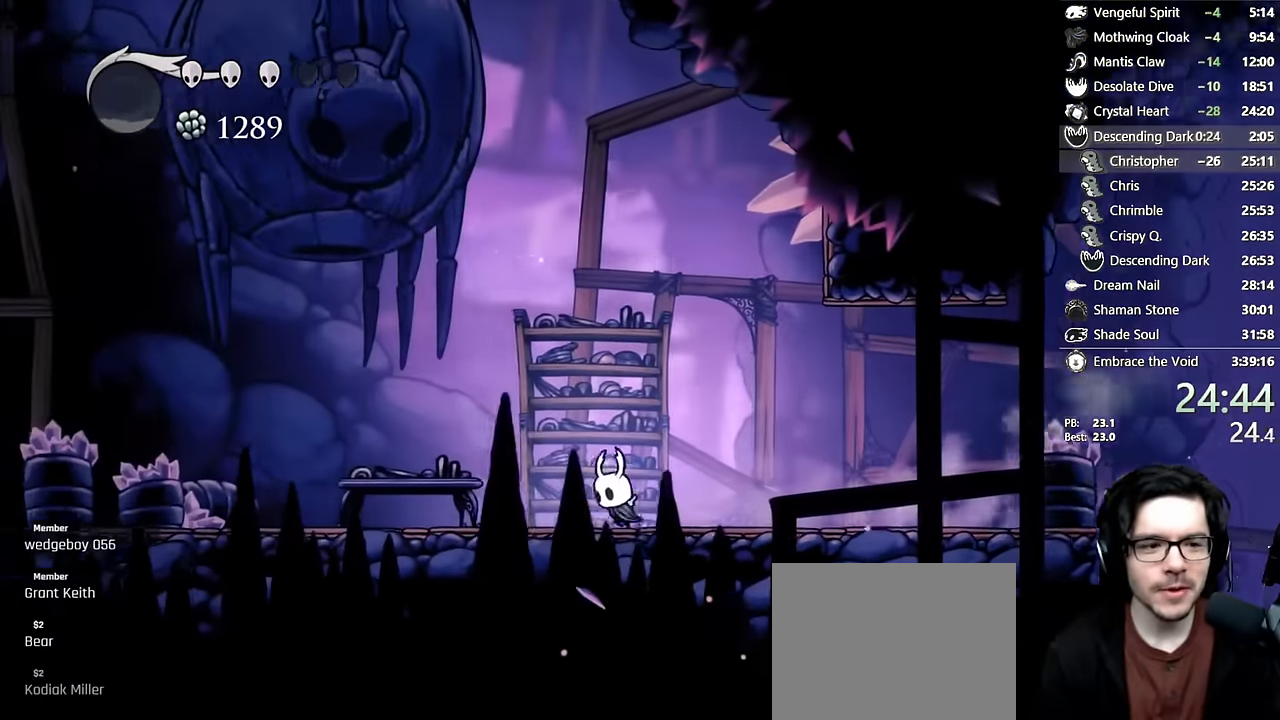
{"dt_ms": 500, "buttons": ["DPAD_LEFT"], "left_stick": "center", "right_stick": "center", "events": [[200, "R2", "down"], [484, "R2", "up"]]}
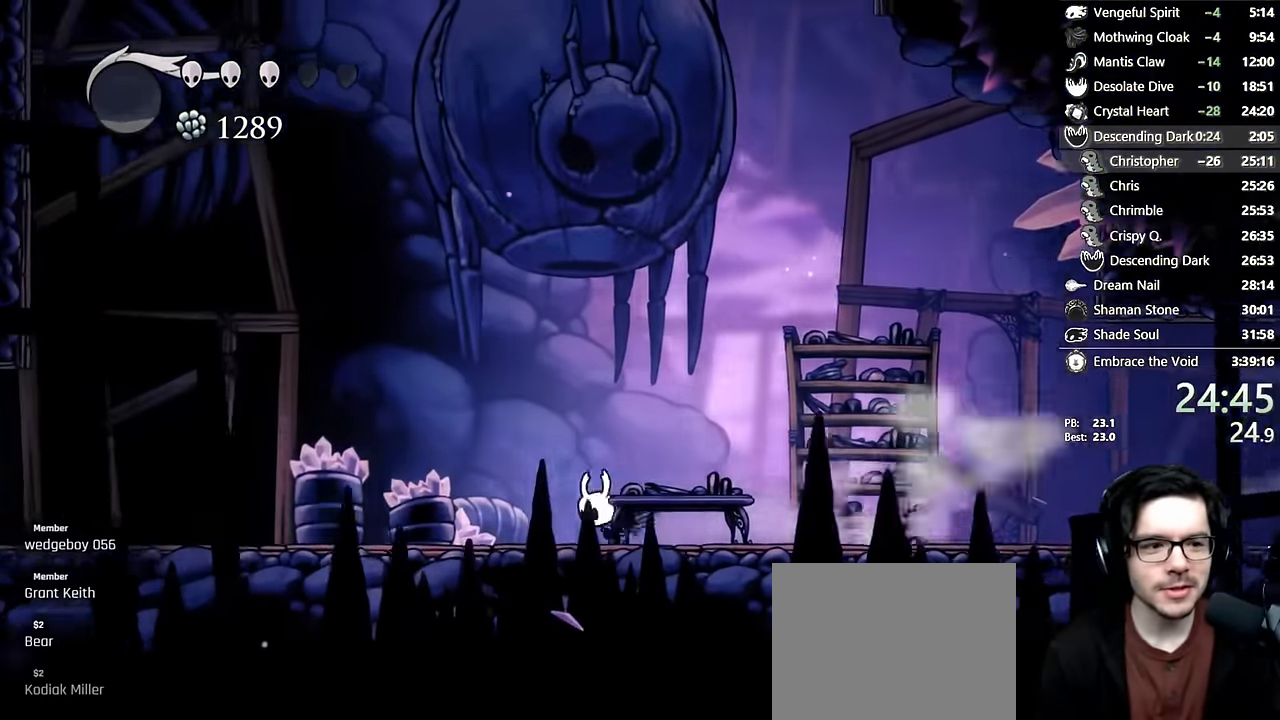
{"dt_ms": 500, "buttons": ["R2", "DPAD_LEFT"], "left_stick": "center", "right_stick": "center", "events": [[367, "R2", "down"]]}
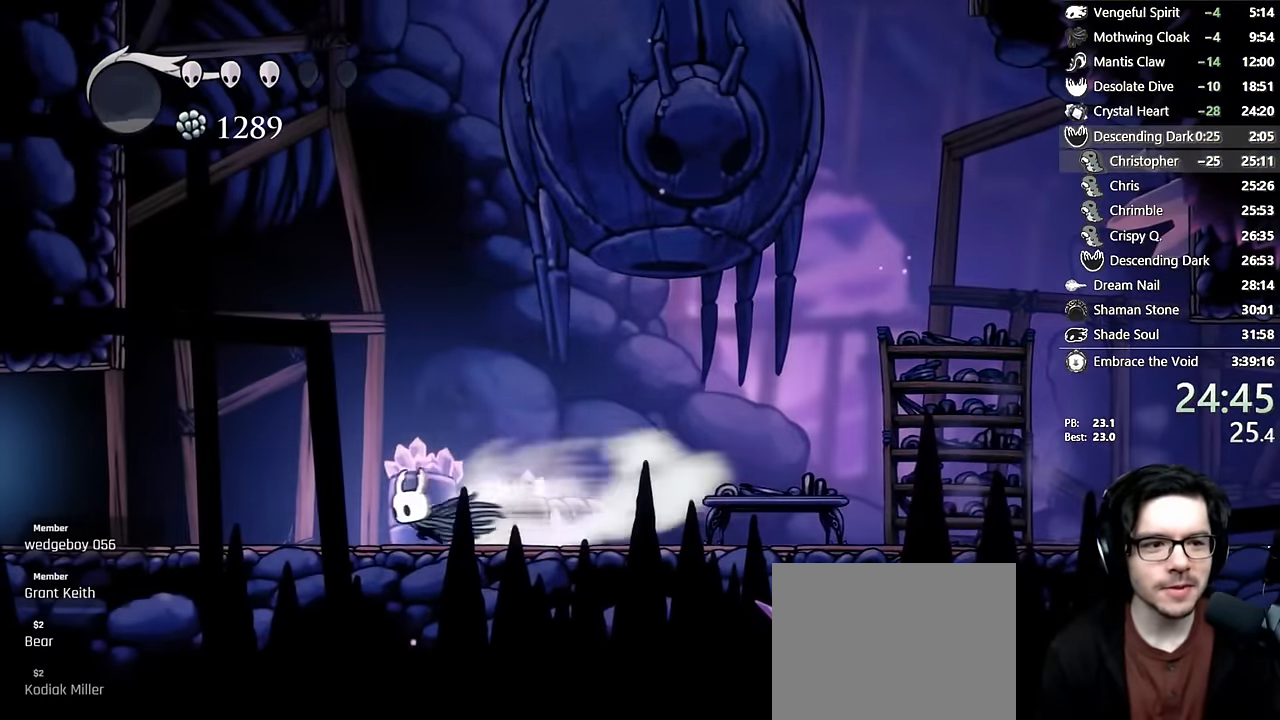
{"dt_ms": 500, "buttons": ["A", "DPAD_LEFT"], "left_stick": "center", "right_stick": "center", "events": [[100, "R2", "up"], [200, "A", "down"]]}
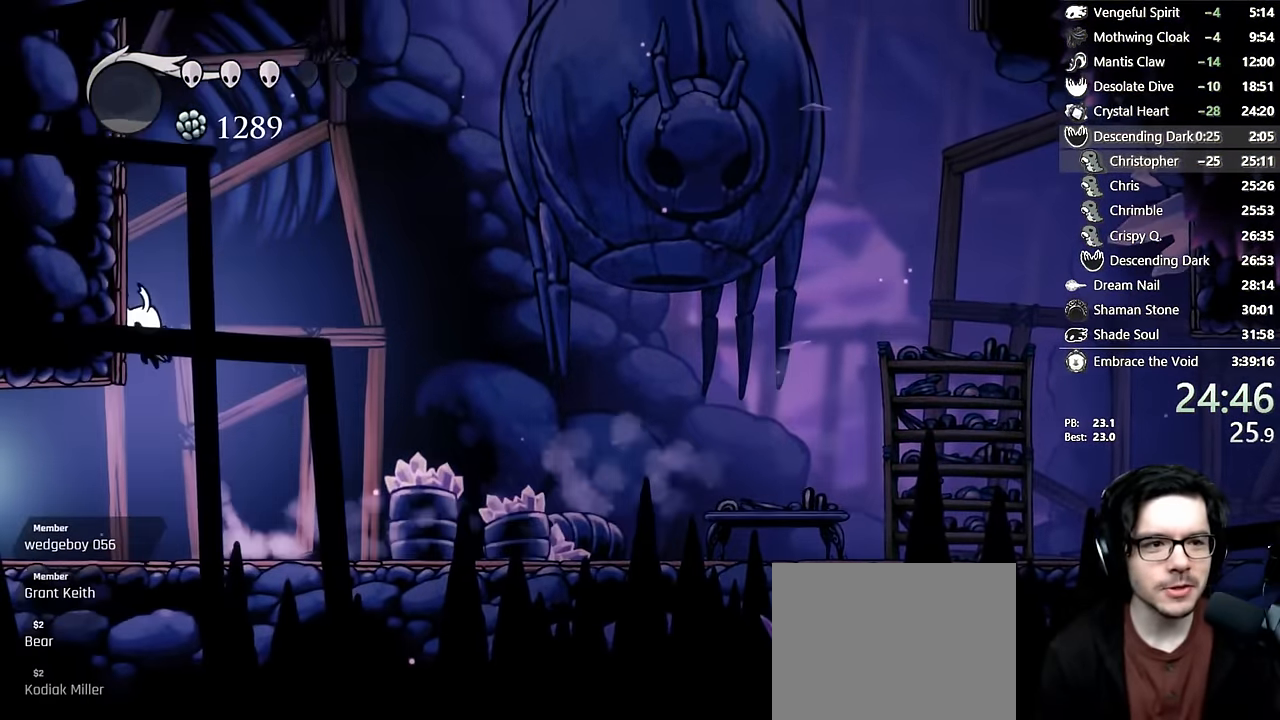
{"dt_ms": 500, "buttons": ["DPAD_LEFT"], "left_stick": "center", "right_stick": "center", "events": [[100, "A", "up"], [150, "A", "down"], [500, "A", "up"]]}
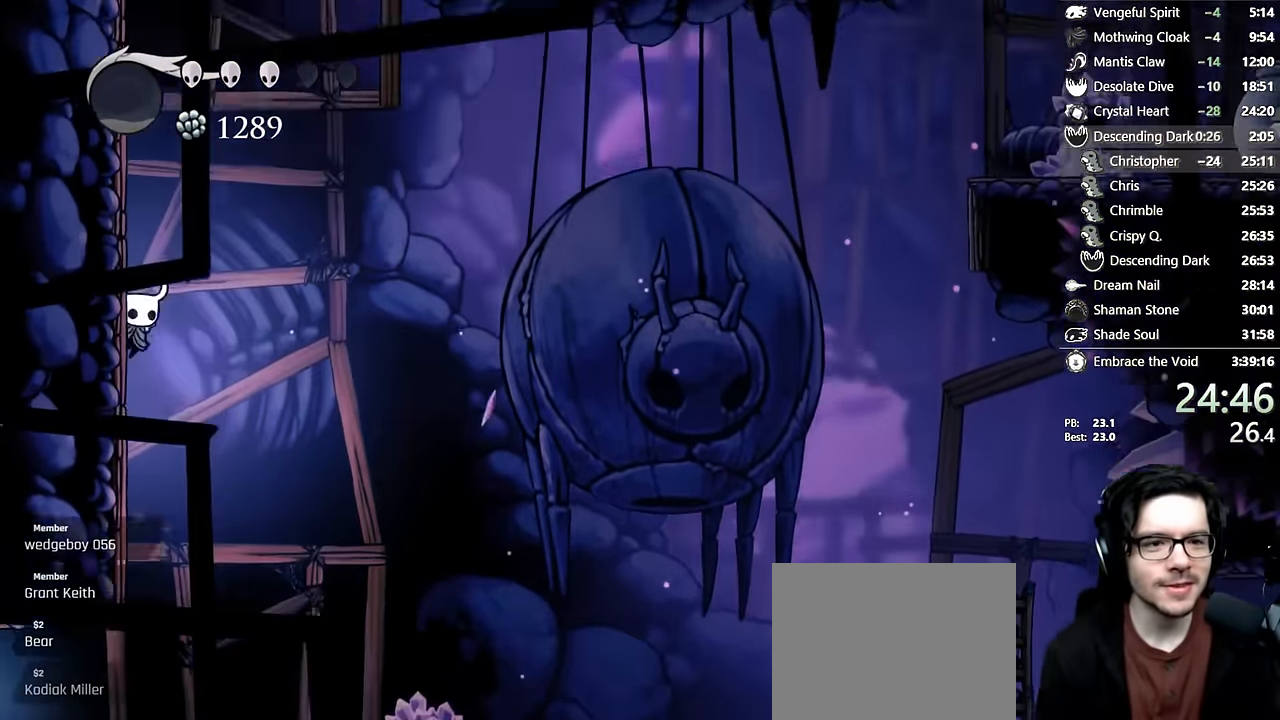
{"dt_ms": 500, "buttons": ["L2", "DPAD_LEFT"], "left_stick": "center", "right_stick": "center", "events": [[34, "A", "down"], [434, "A", "up"], [500, "L2", "down"]]}
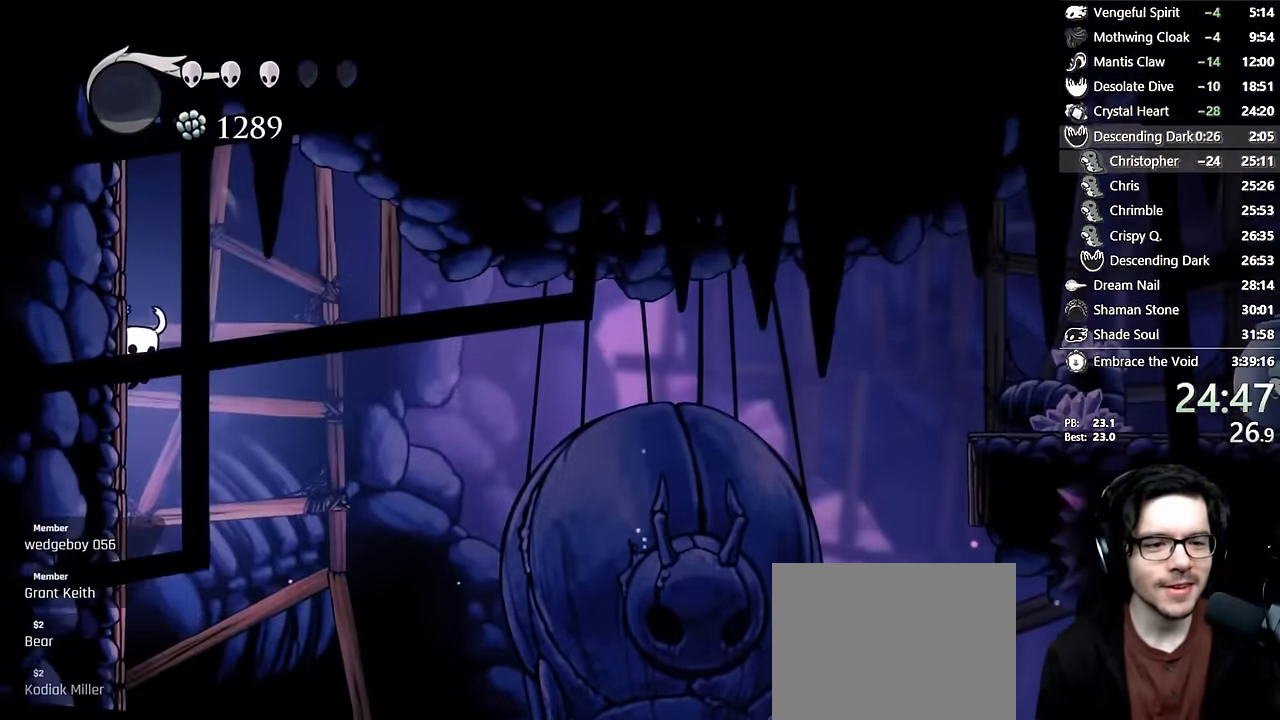
{"dt_ms": 500, "buttons": ["L2", "DPAD_LEFT"], "left_stick": "center", "right_stick": "center", "events": []}
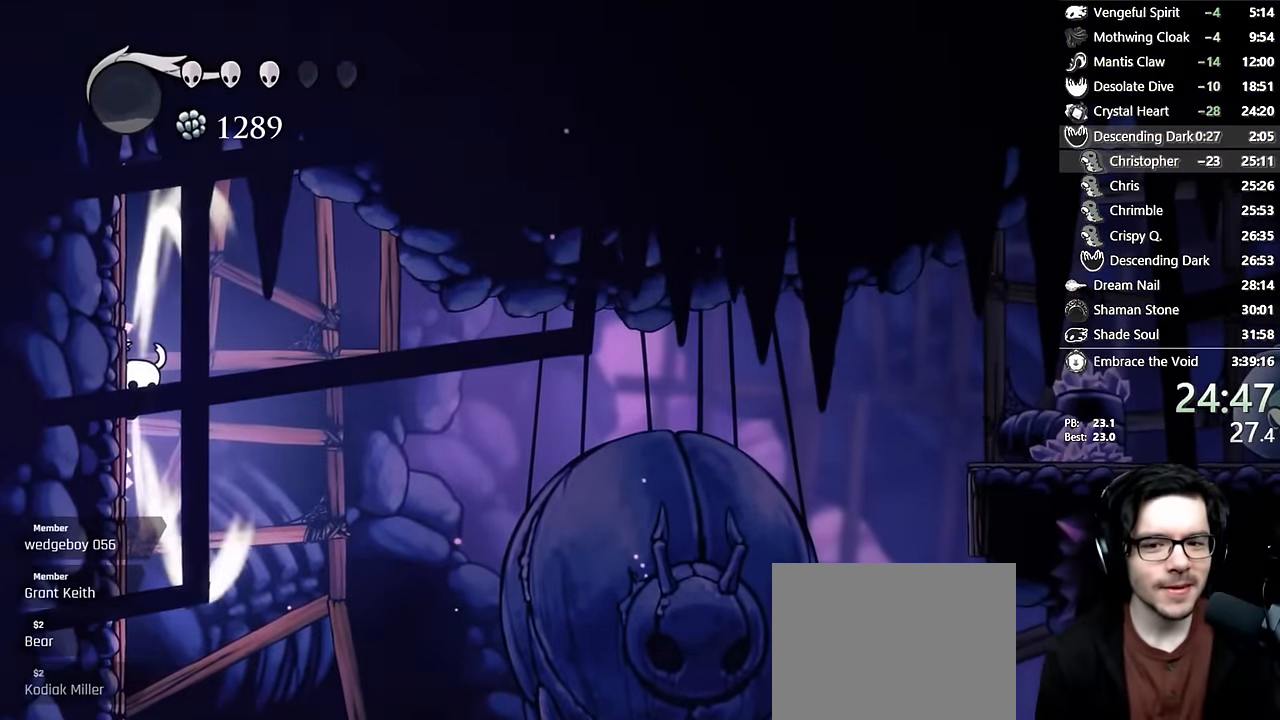
{"dt_ms": 500, "buttons": ["DPAD_RIGHT"], "left_stick": "center", "right_stick": "center", "events": [[384, "DPAD_LEFT", "up"], [384, "L2", "up"], [450, "DPAD_RIGHT", "down"]]}
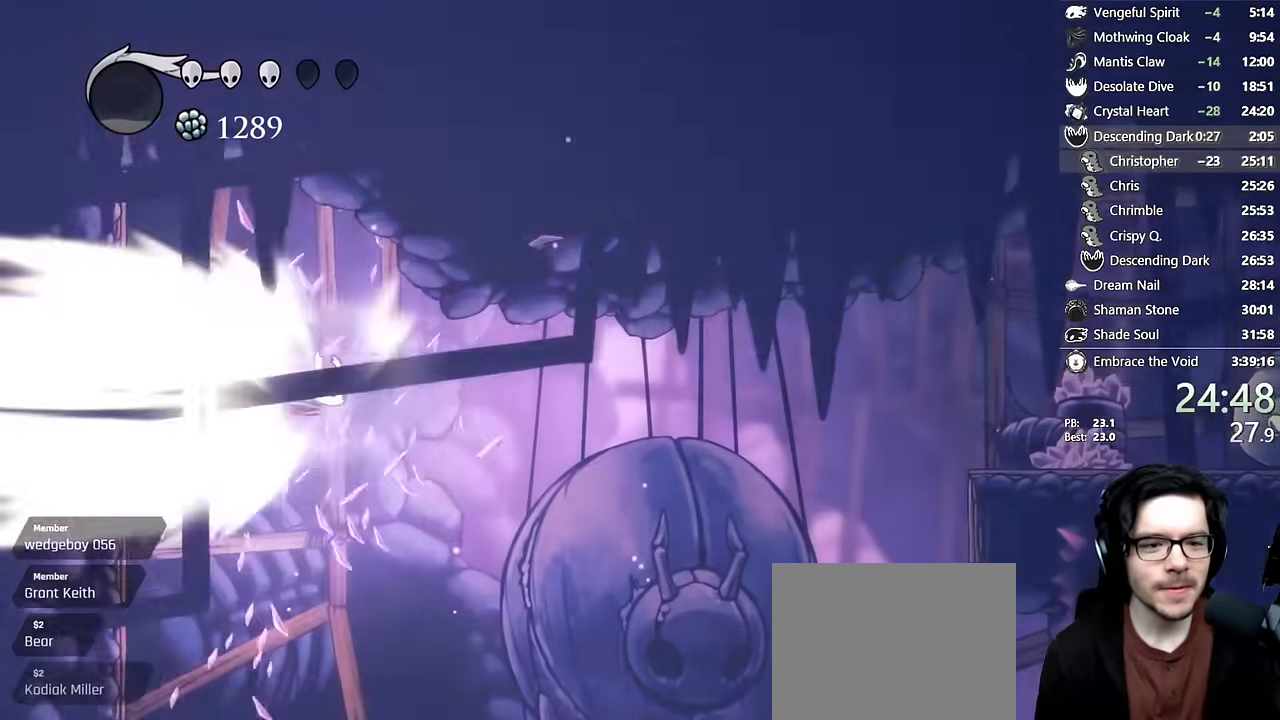
{"dt_ms": 500, "buttons": ["A", "DPAD_RIGHT"], "left_stick": "center", "right_stick": "center"}
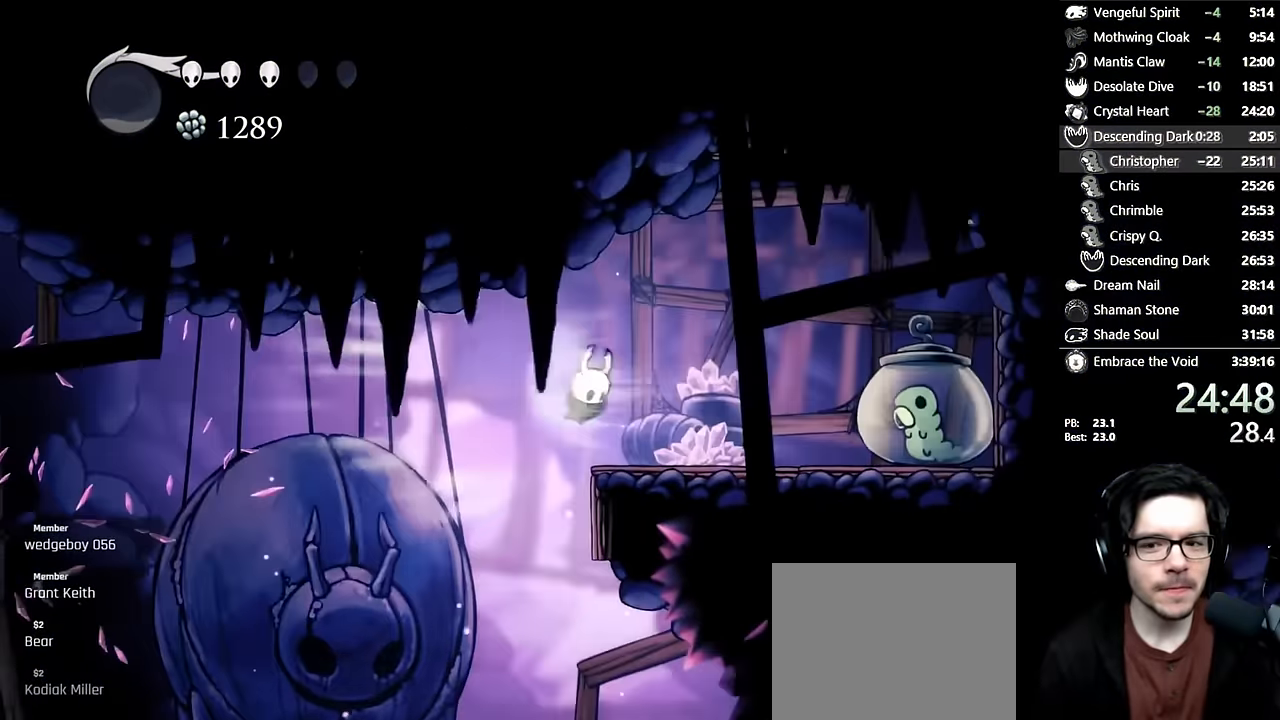
{"dt_ms": 500, "buttons": [], "left_stick": "center", "right_stick": "center", "events": [[150, "DPAD_RIGHT", "up"], [200, "A", "up"]]}
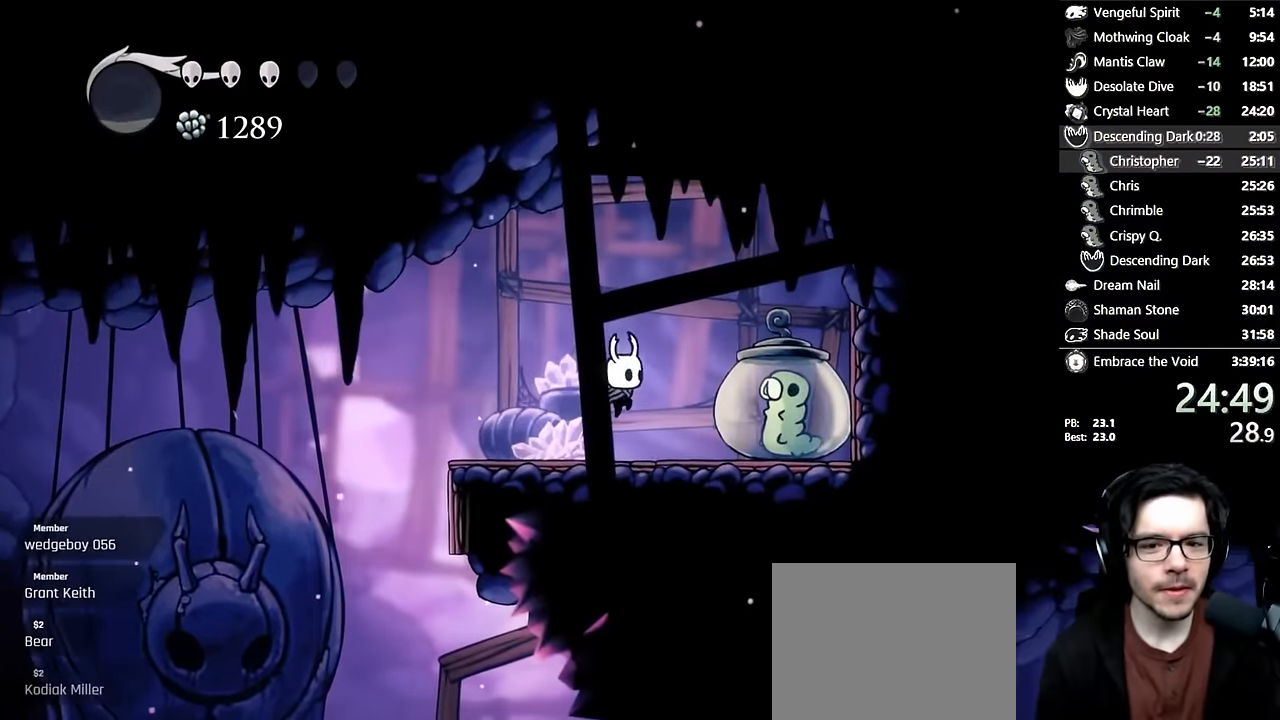
{"dt_ms": 500, "buttons": ["DPAD_LEFT"], "left_stick": "center", "right_stick": "center", "events": [[84, "X", "down"], [150, "DPAD_LEFT", "down"], [217, "R2", "down"], [317, "X", "up"], [417, "R2", "up"]]}
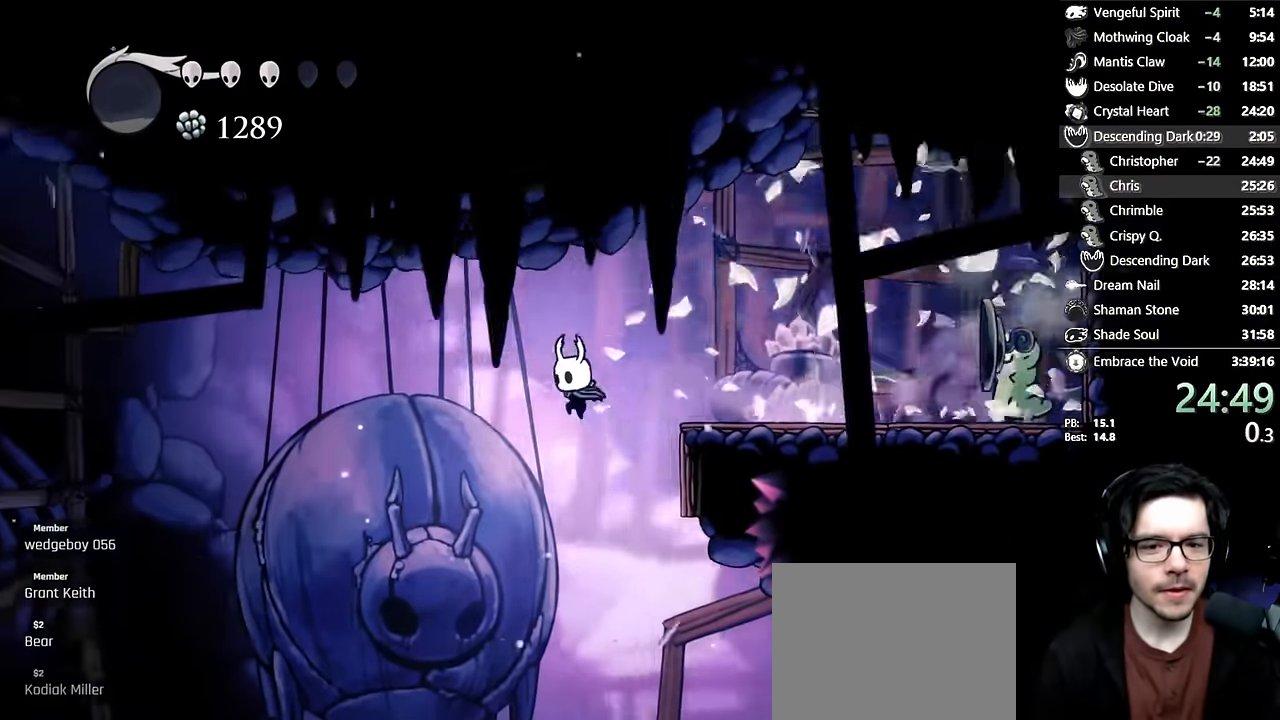
{"dt_ms": 500, "buttons": ["DPAD_LEFT"], "left_stick": "center", "right_stick": "center", "events": []}
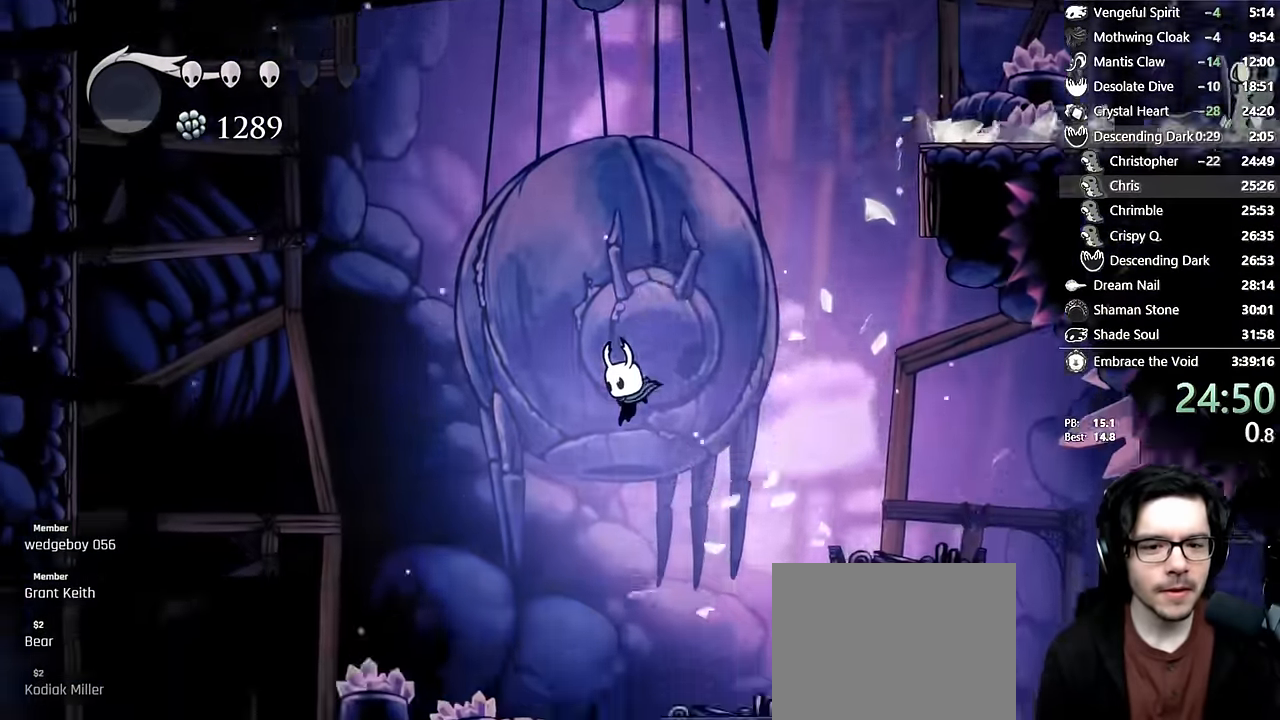
{"dt_ms": 500, "buttons": ["L2", "DPAD_LEFT"], "left_stick": "center", "right_stick": "center", "events": [[417, "L2", "down"]]}
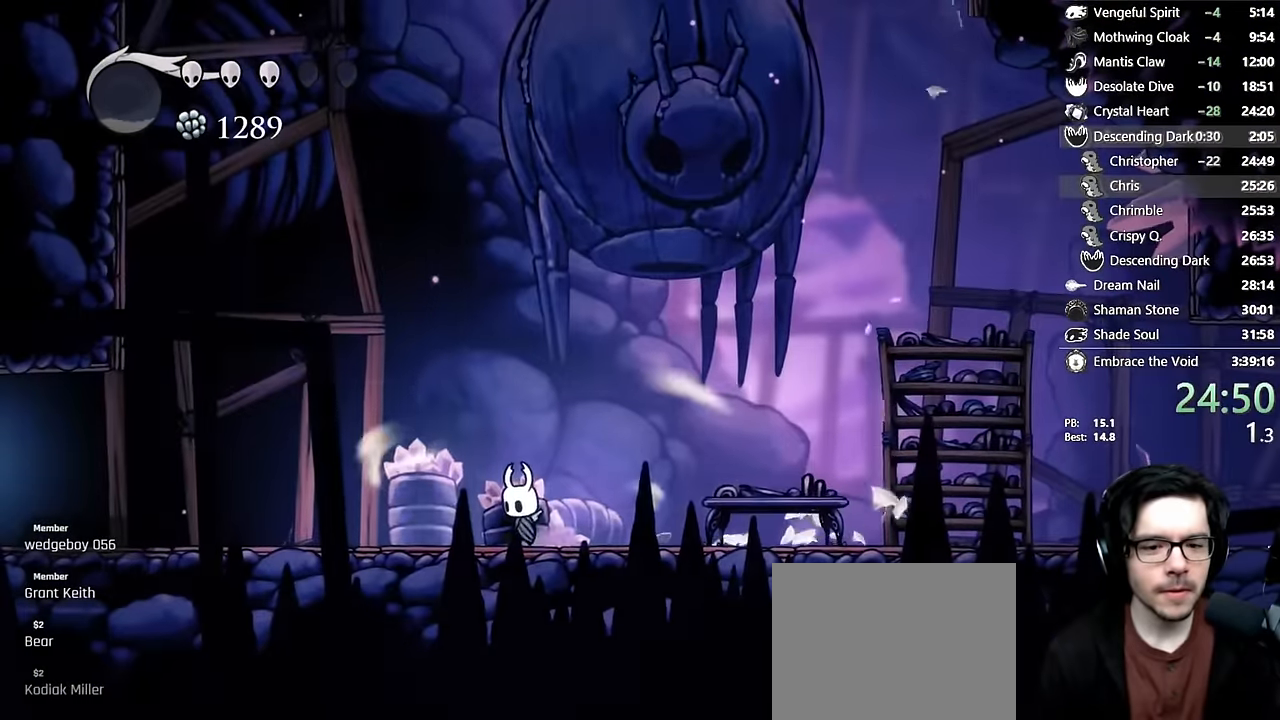
{"dt_ms": 500, "buttons": ["L2", "DPAD_LEFT"], "left_stick": "center", "right_stick": "center", "events": []}
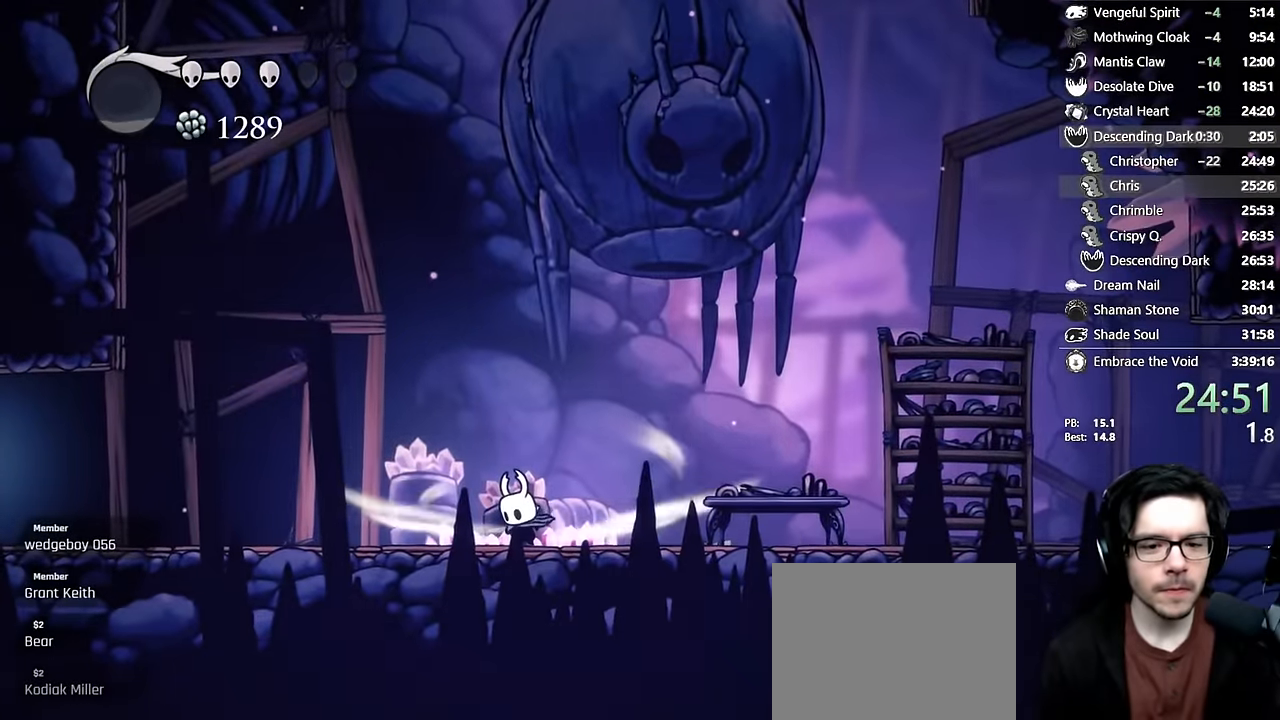
{"dt_ms": 1000, "buttons": [], "left_stick": "center", "right_stick": "center"}
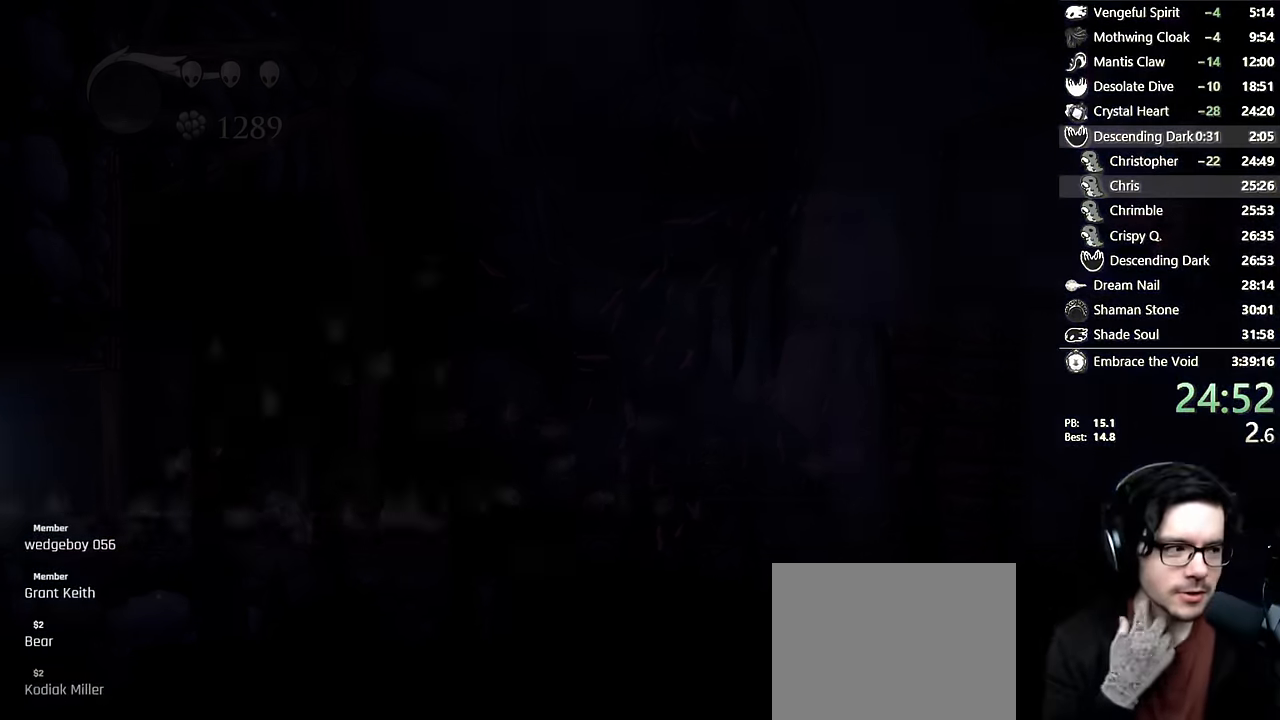
{"dt_ms": 500, "buttons": [], "left_stick": "center", "right_stick": "center", "events": []}
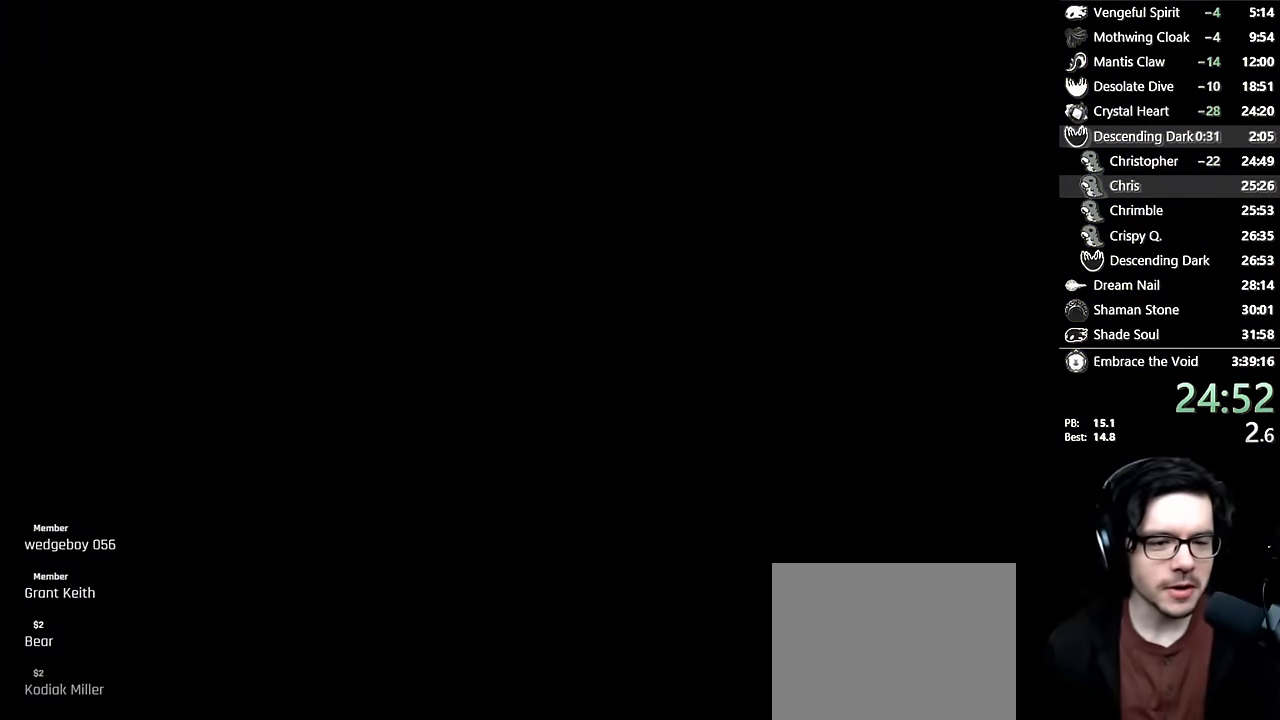
{"dt_ms": 500, "buttons": [], "left_stick": "center", "right_stick": "center", "events": []}
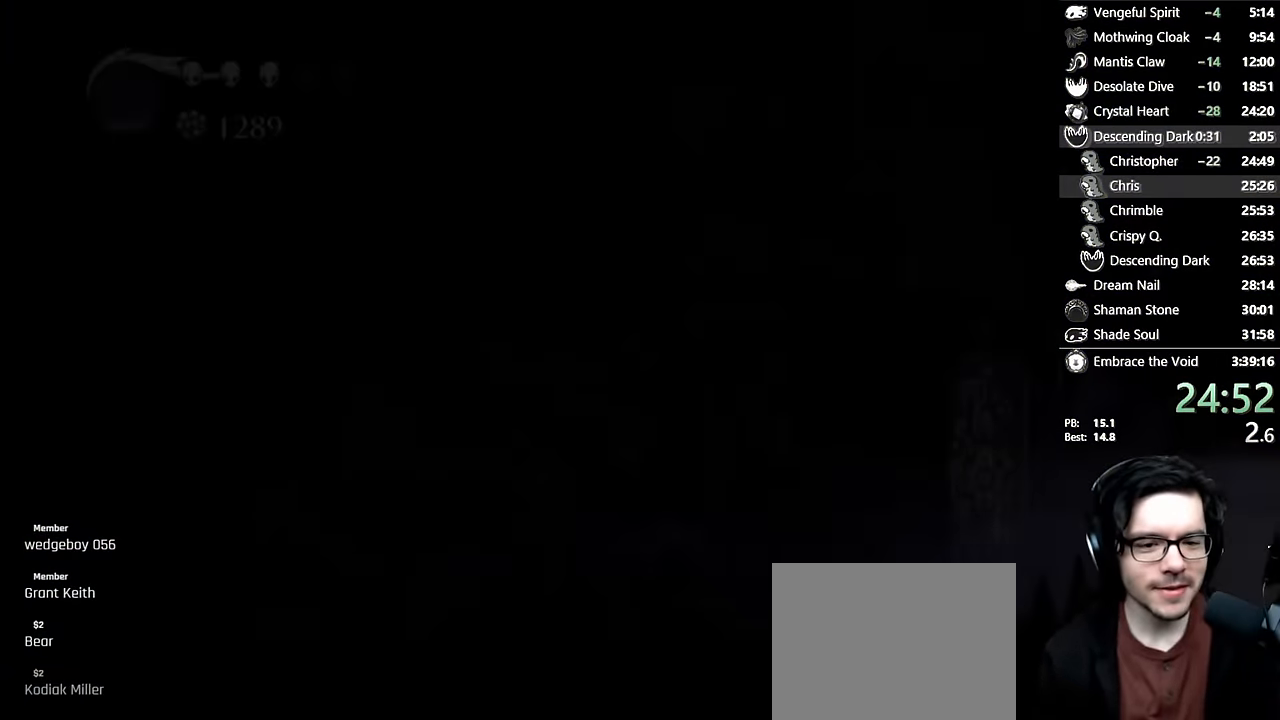
{"dt_ms": 500, "buttons": [], "left_stick": "center", "right_stick": "center", "events": []}
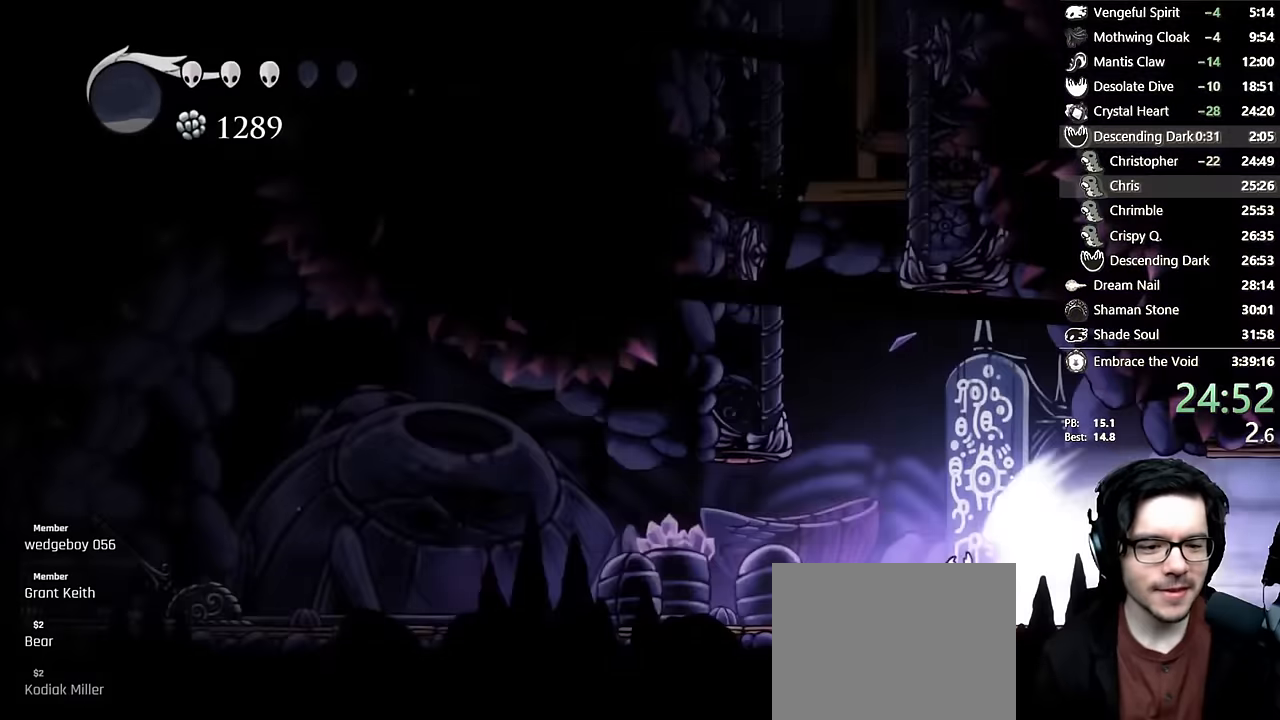
{"dt_ms": 500, "buttons": [], "left_stick": "center", "right_stick": "center", "events": []}
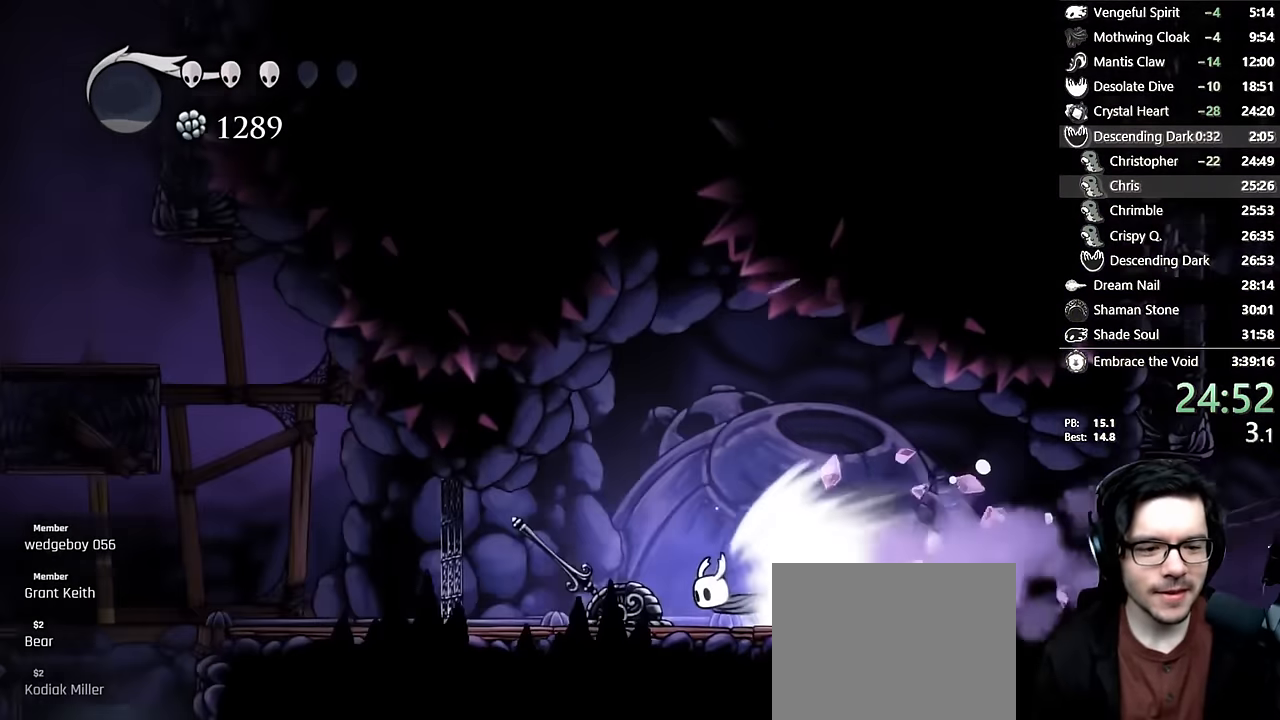
{"dt_ms": 500, "buttons": ["DPAD_RIGHT"], "left_stick": "center", "right_stick": "center", "events": [[100, "A", "down"], [317, "A", "up"], [484, "DPAD_RIGHT", "down"]]}
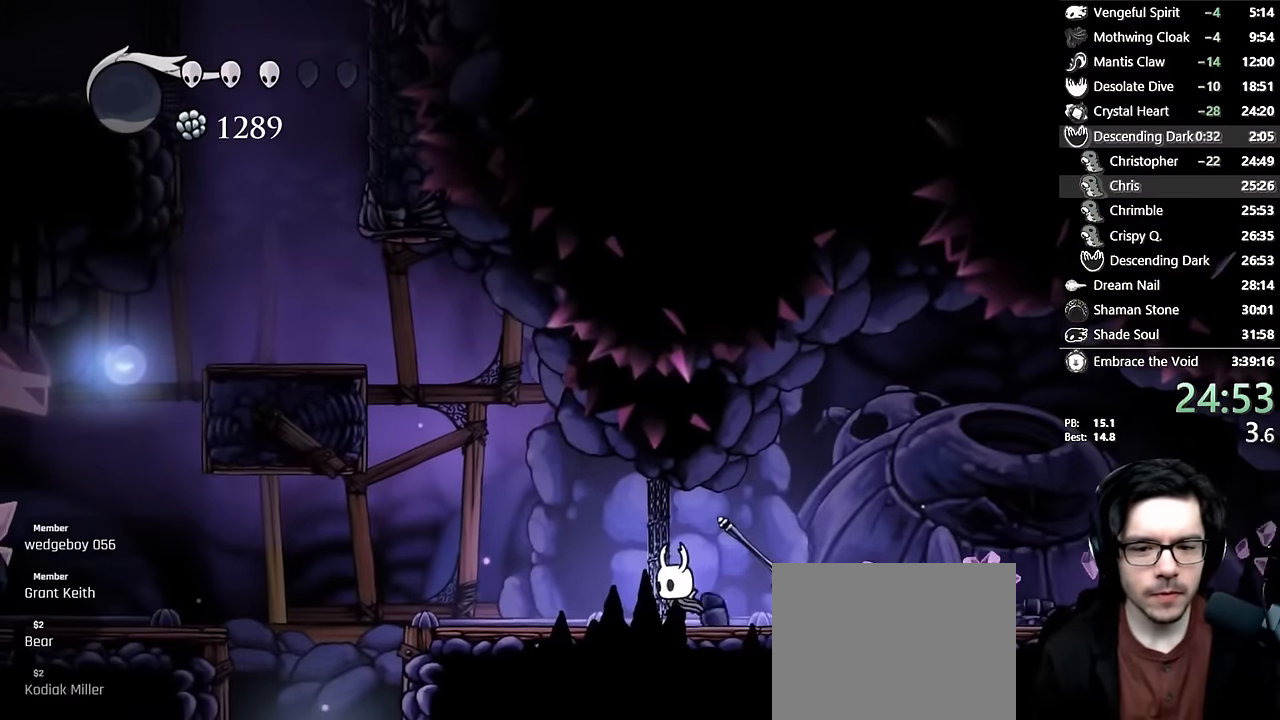
{"dt_ms": 500, "buttons": ["DPAD_LEFT"], "left_stick": "center", "right_stick": "center", "events": [[150, "X", "down"], [234, "DPAD_RIGHT", "up"], [367, "X", "up"], [434, "DPAD_LEFT", "down"]]}
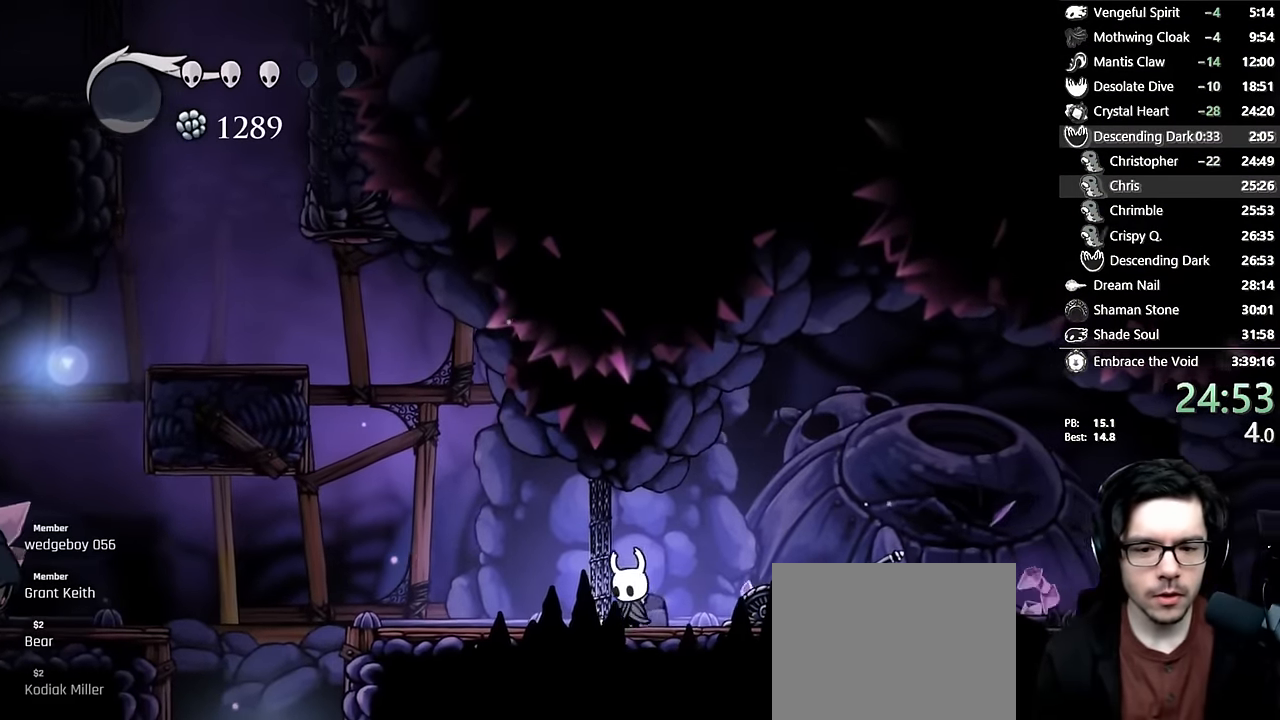
{"dt_ms": 500, "buttons": [], "left_stick": "center", "right_stick": "center"}
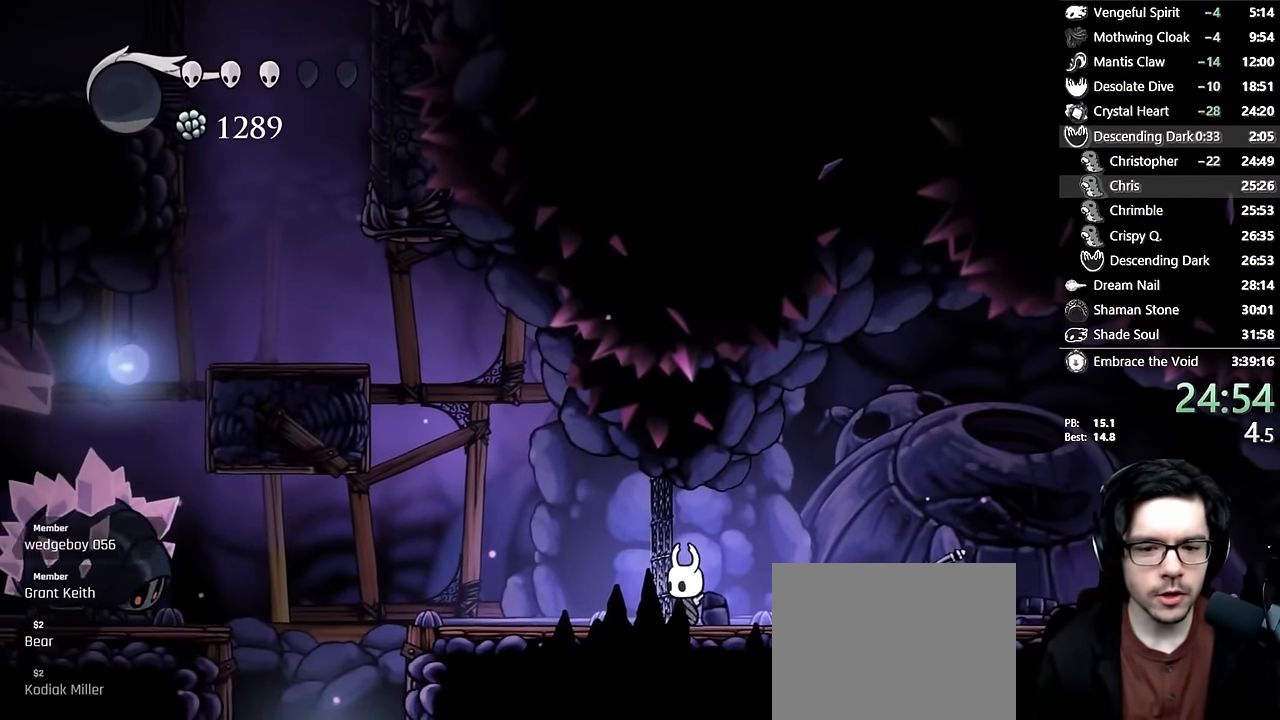
{"dt_ms": 500, "buttons": ["DPAD_LEFT"], "left_stick": "center", "right_stick": "center", "events": [[34, "DPAD_LEFT", "down"]]}
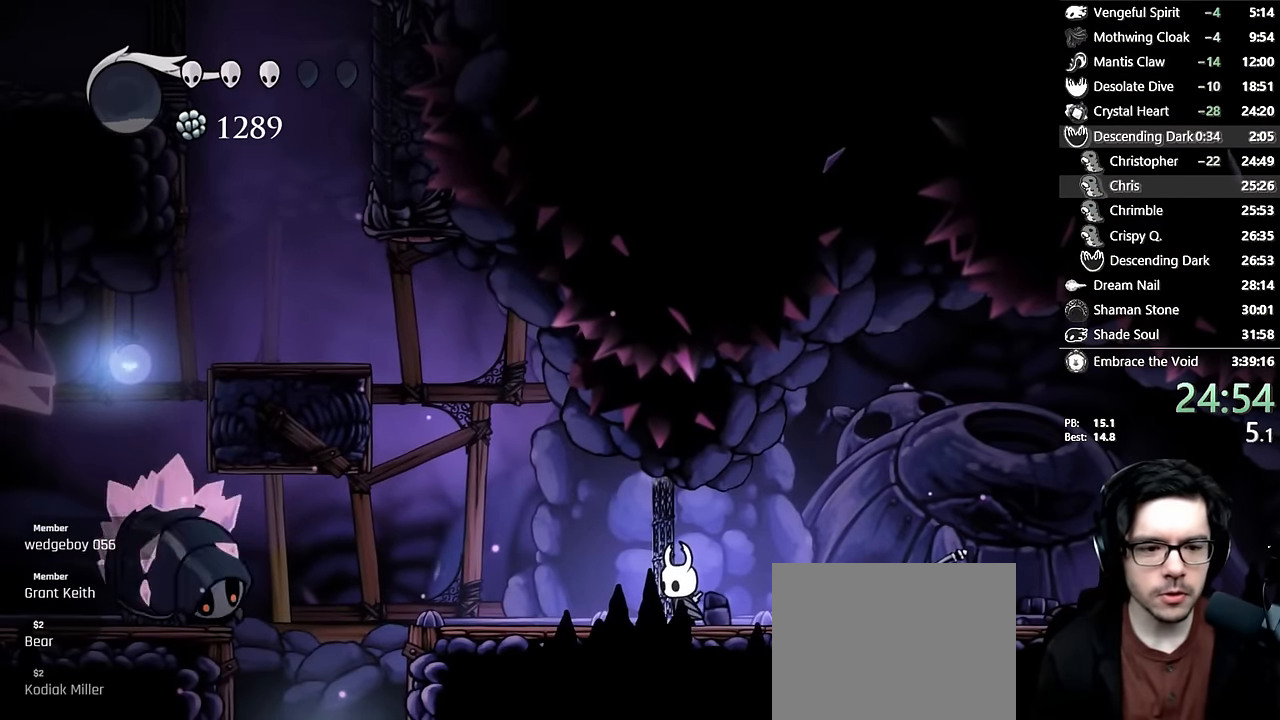
{"dt_ms": 500, "buttons": ["DPAD_LEFT"], "left_stick": "center", "right_stick": "center", "events": []}
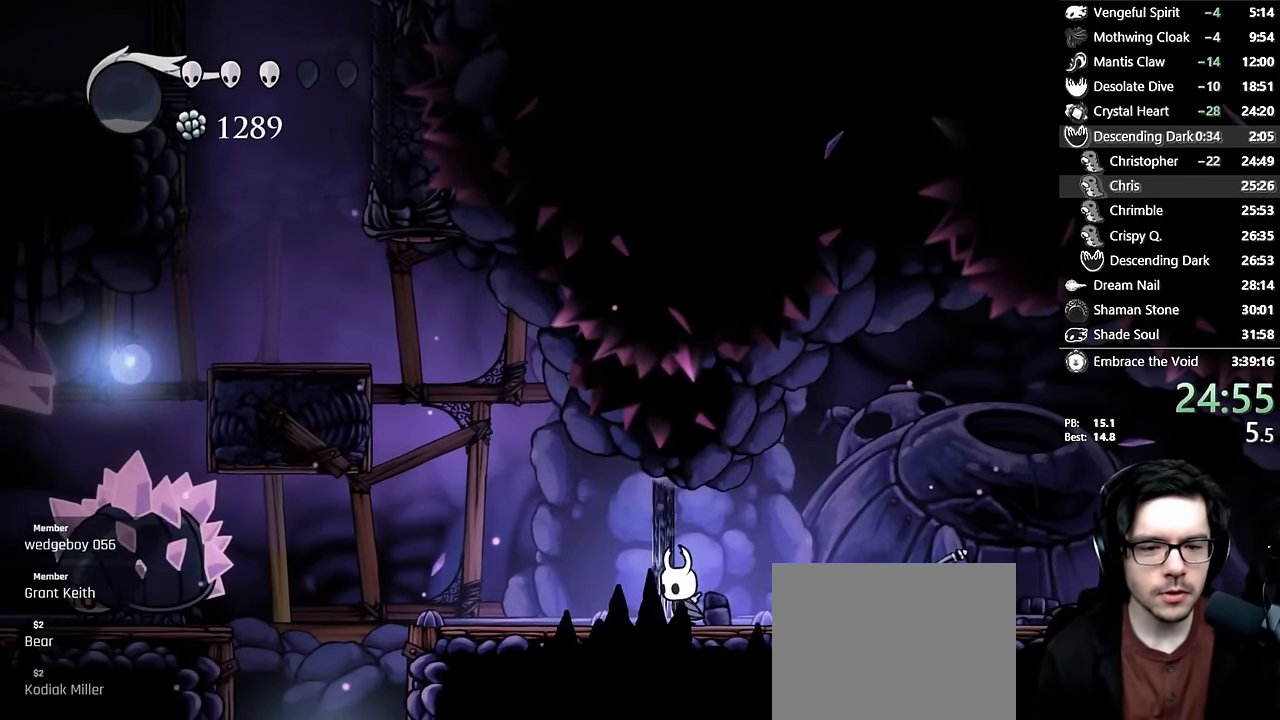
{"dt_ms": 500, "buttons": ["DPAD_LEFT"], "left_stick": "center", "right_stick": "center", "events": []}
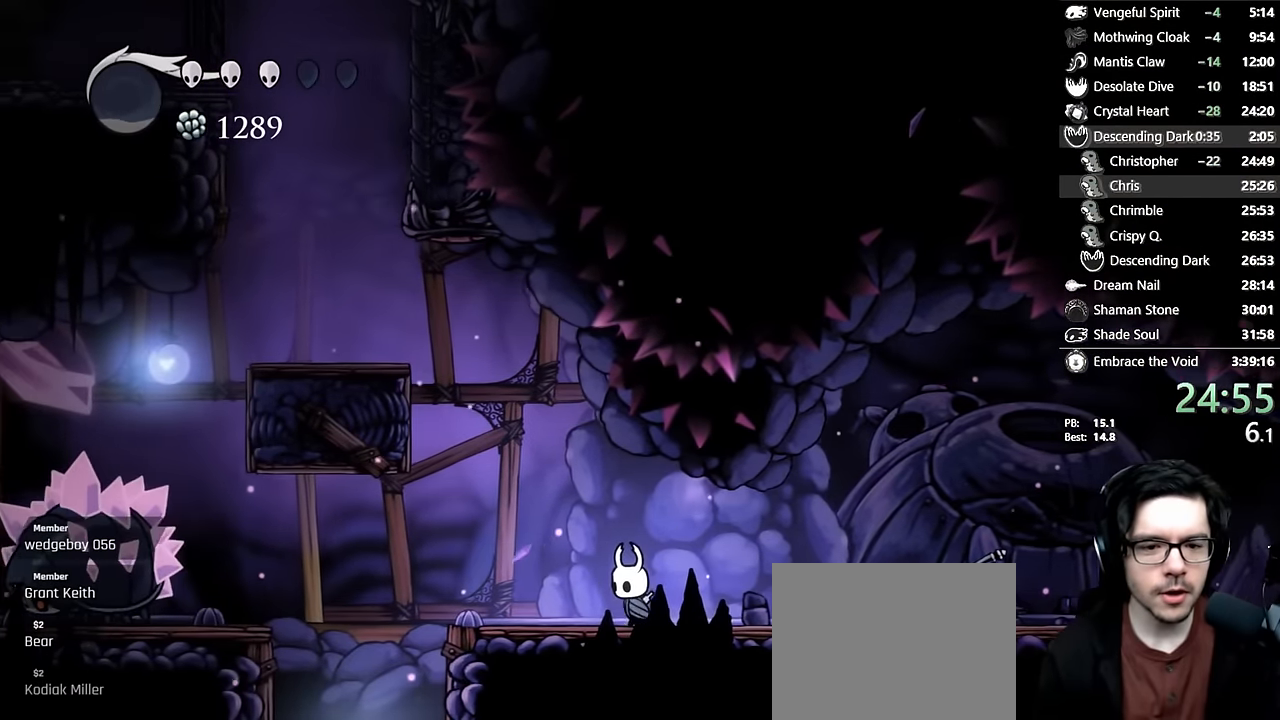
{"dt_ms": 500, "buttons": ["A", "DPAD_LEFT"], "left_stick": "center", "right_stick": "center", "events": [[50, "A", "down"]]}
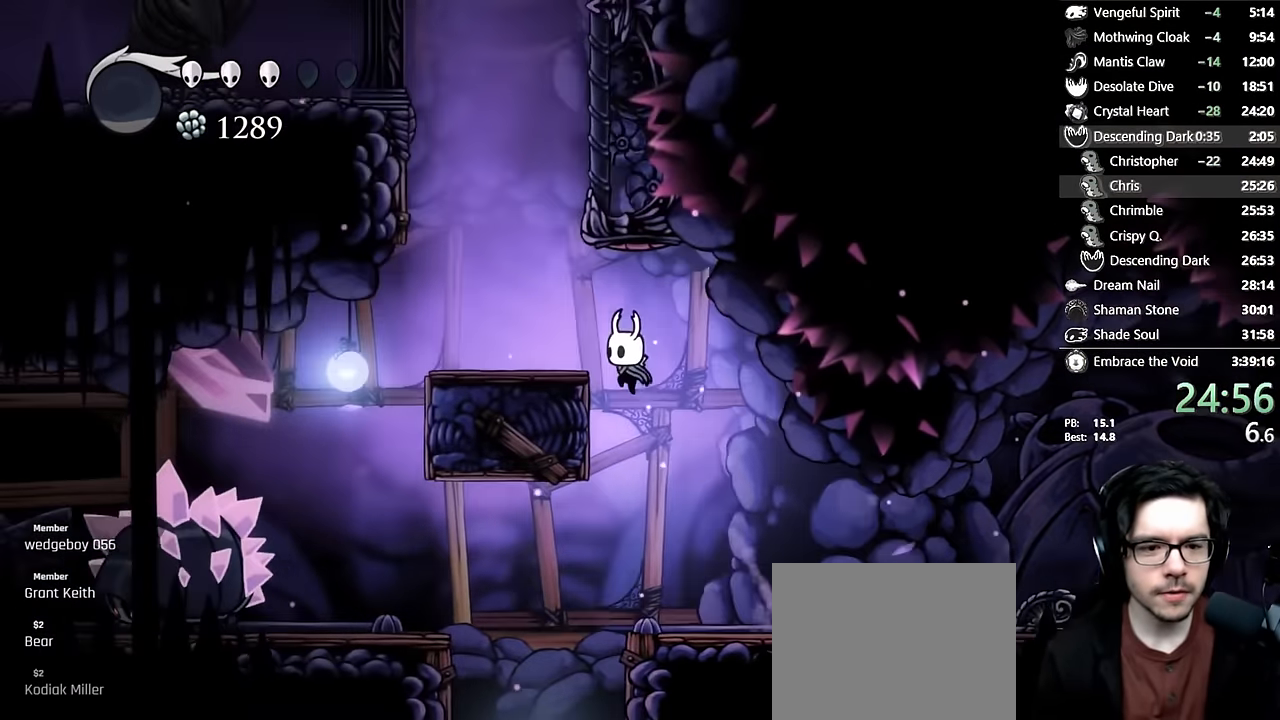
{"dt_ms": 500, "buttons": ["A", "DPAD_LEFT"], "left_stick": "center", "right_stick": "center", "events": [[100, "R2", "down"], [317, "R2", "up"], [334, "A", "up"], [467, "A", "down"]]}
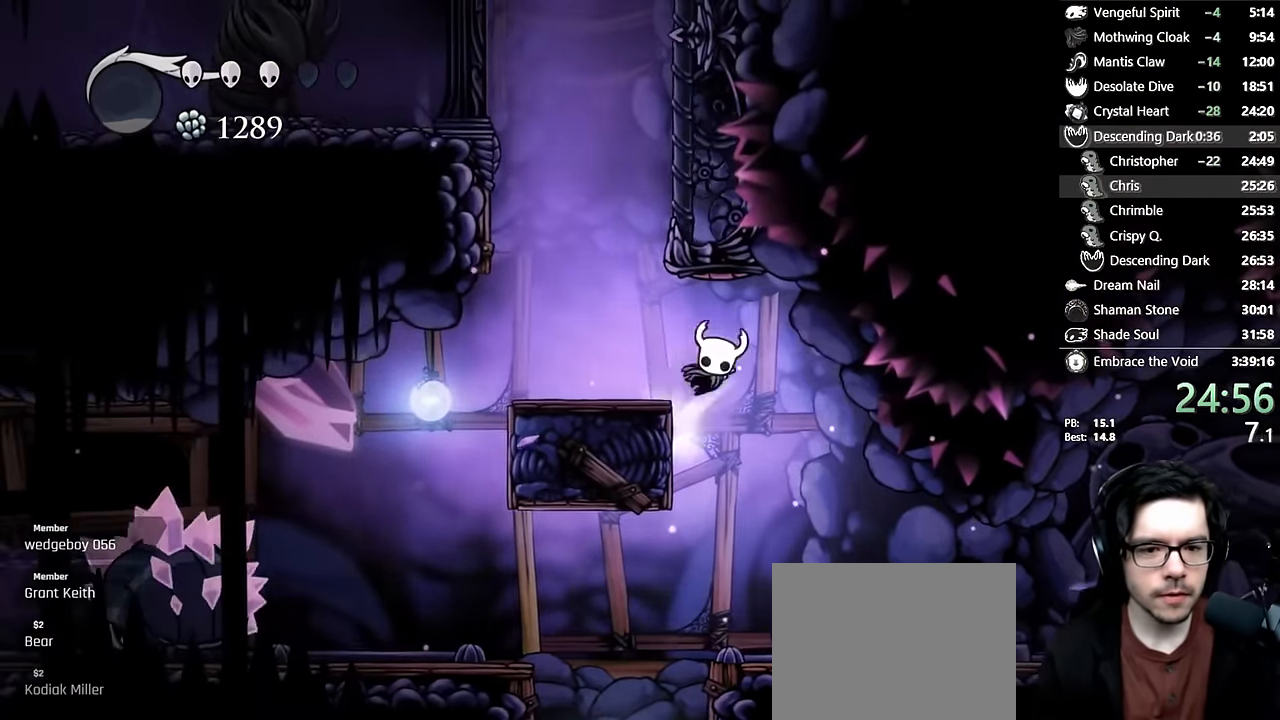
{"dt_ms": 500, "buttons": ["DPAD_LEFT"], "left_stick": "center", "right_stick": "center", "events": [[84, "A", "up"], [200, "R2", "down"], [434, "R2", "up"]]}
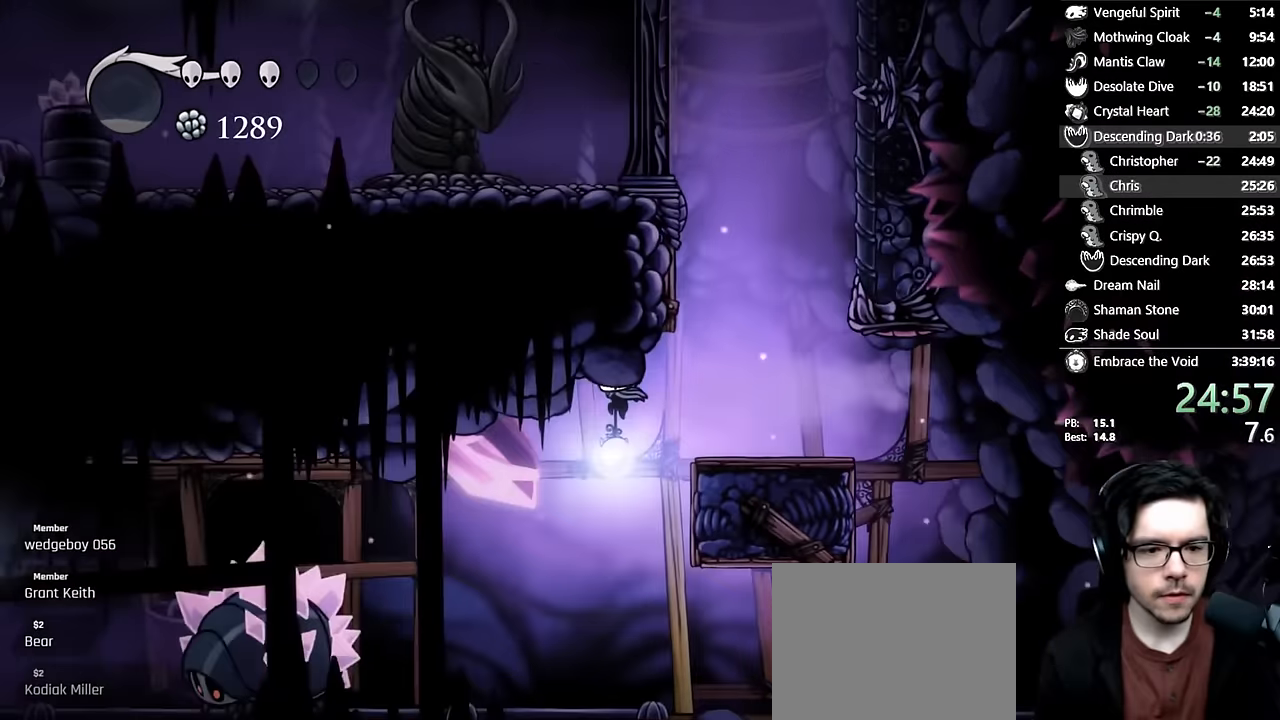
{"dt_ms": 500, "buttons": ["DPAD_LEFT"], "left_stick": "center", "right_stick": "center", "events": []}
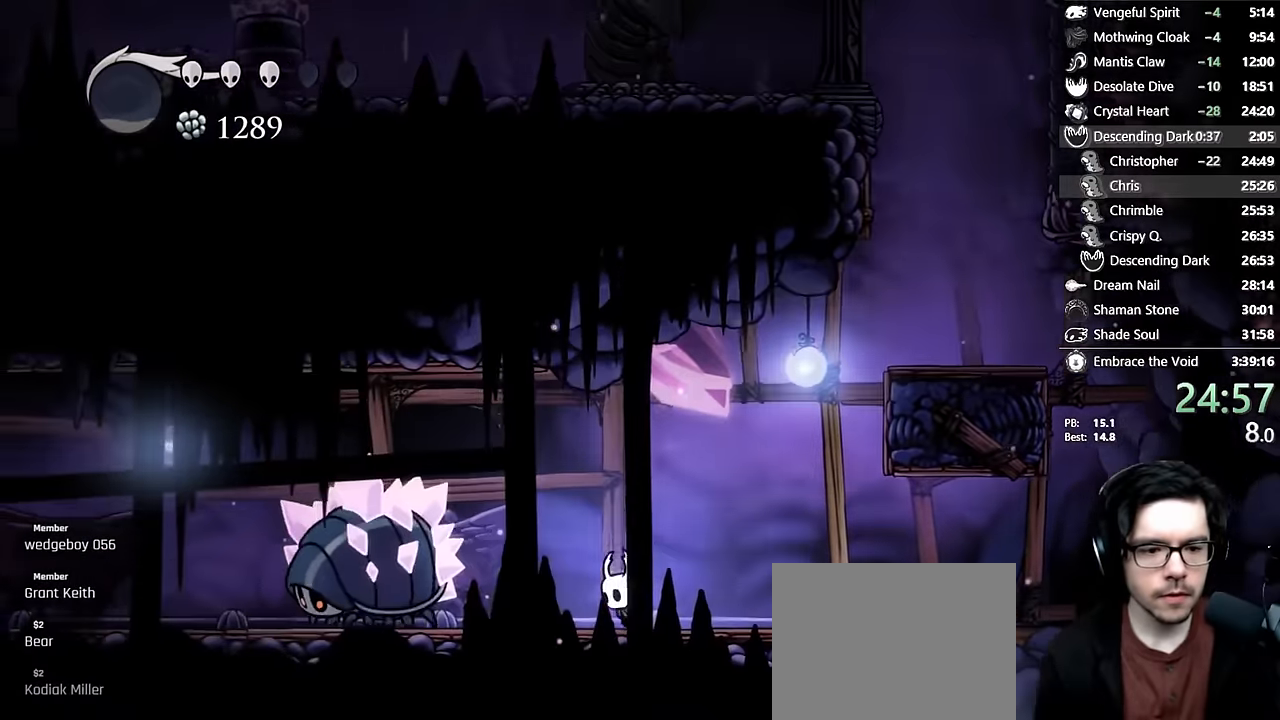
{"dt_ms": 500, "buttons": ["DPAD_DOWN", "DPAD_LEFT"], "left_stick": "center", "right_stick": "center", "events": [[34, "A", "down"], [300, "R2", "down"], [467, "DPAD_DOWN", "down"], [484, "R2", "up"], [500, "A", "up"]]}
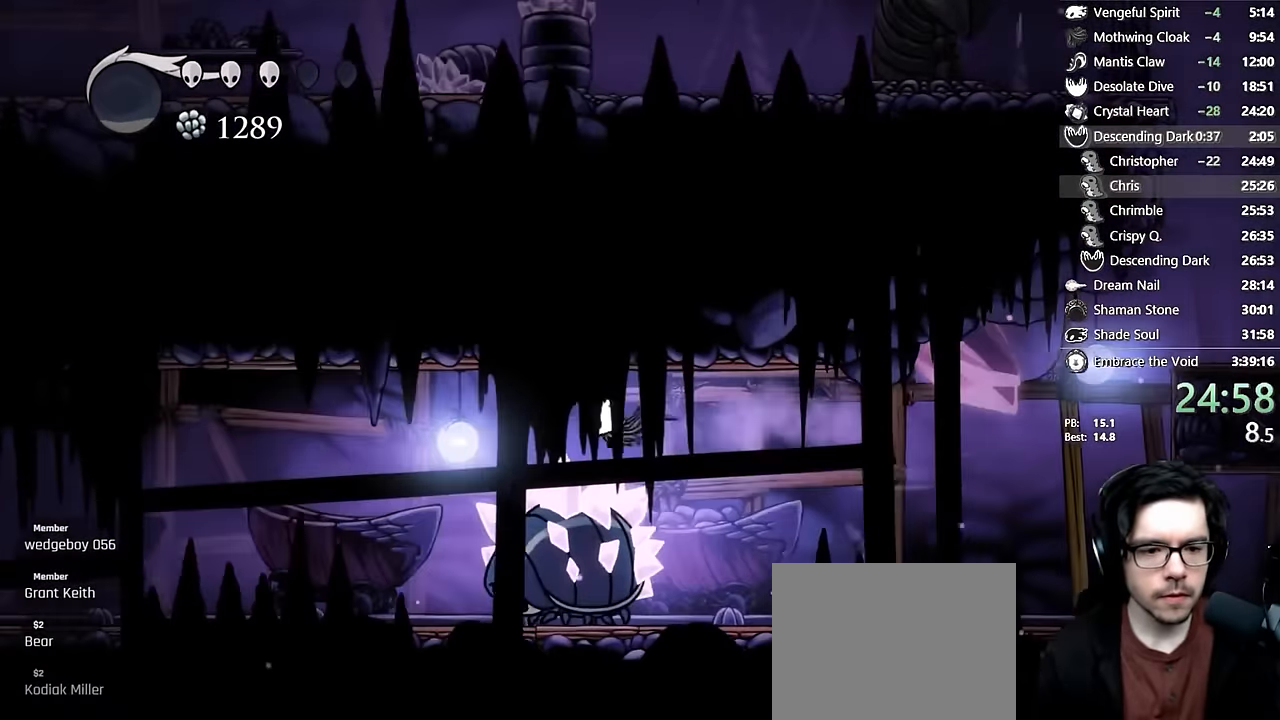
{"dt_ms": 500, "buttons": ["R2", "DPAD_LEFT"], "left_stick": "center", "right_stick": "center", "events": [[84, "X", "down"], [300, "DPAD_DOWN", "up"], [334, "X", "up"], [367, "R2", "down"]]}